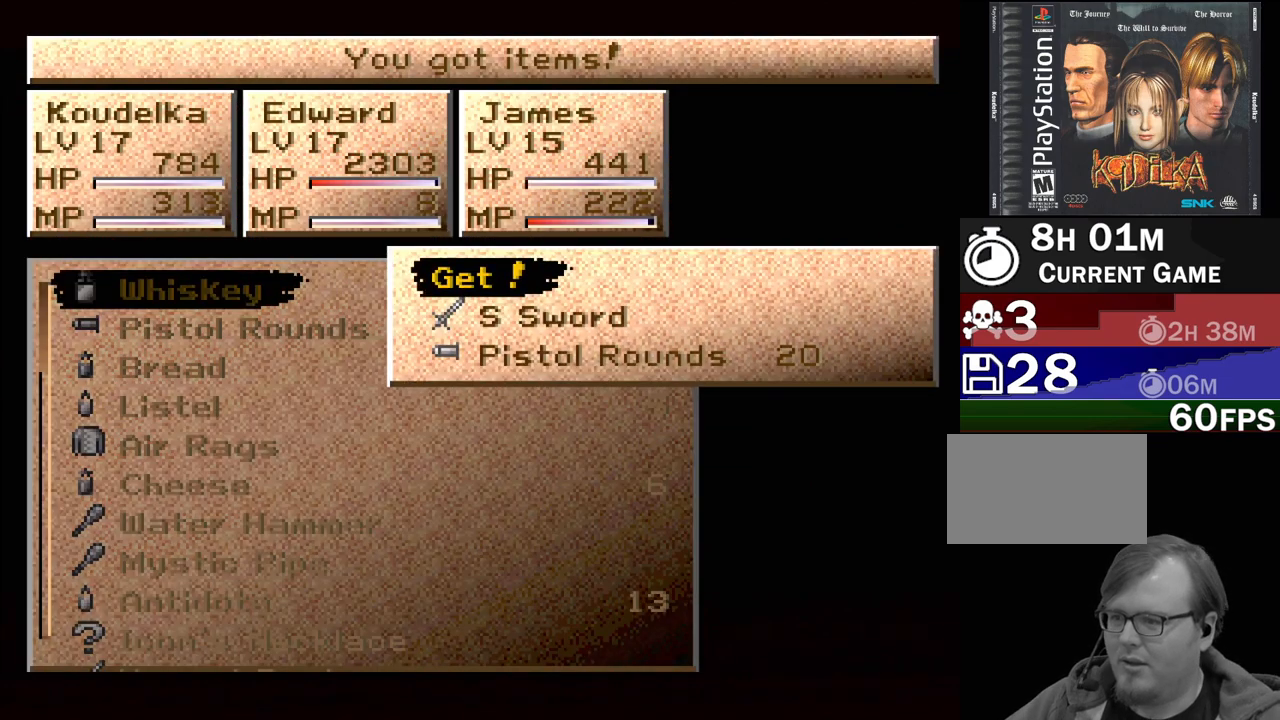
Gameplay with a controller (PlayStation layout); each line is a JSON object with the inputs held at the frame after it. "events" lists button and stick changes between this image and that frame as [ms after this image, input, new state], when the widget could be followed in between. Not read: L3 R3.
{"buttons": [], "events": []}
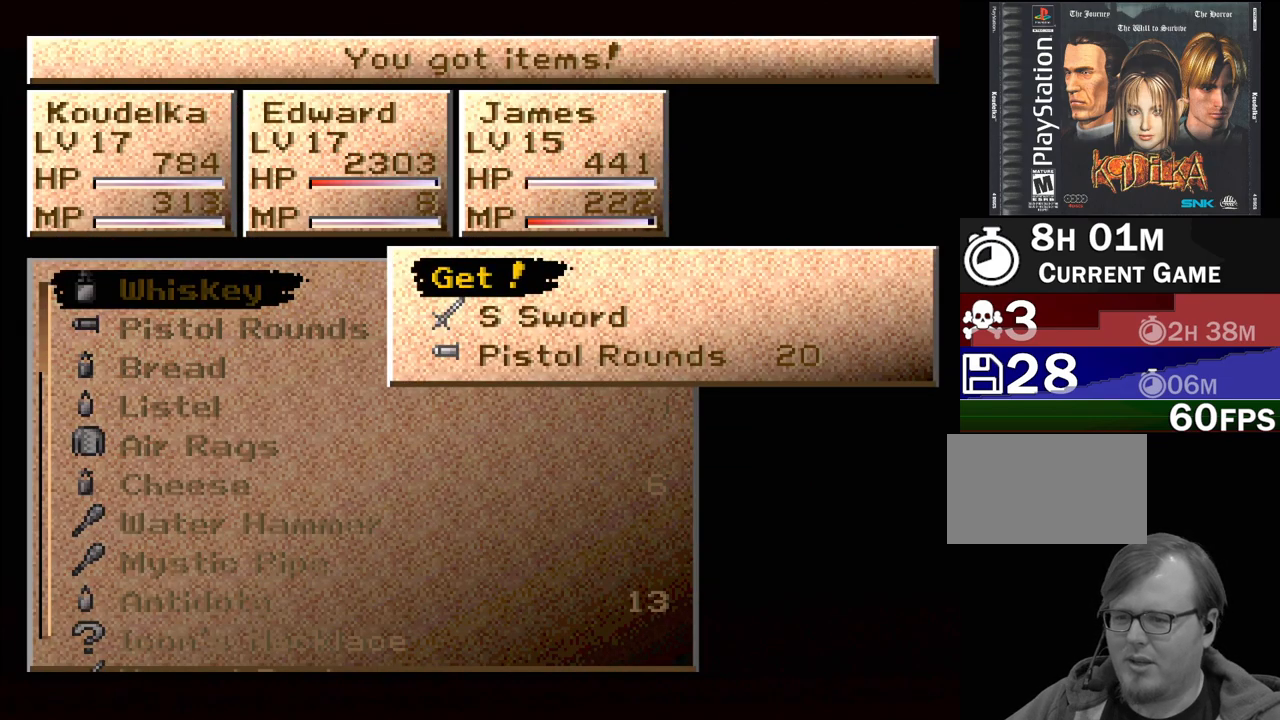
{"buttons": [], "events": [[17, "DPAD_DOWN", "down"], [117, "DPAD_DOWN", "up"]]}
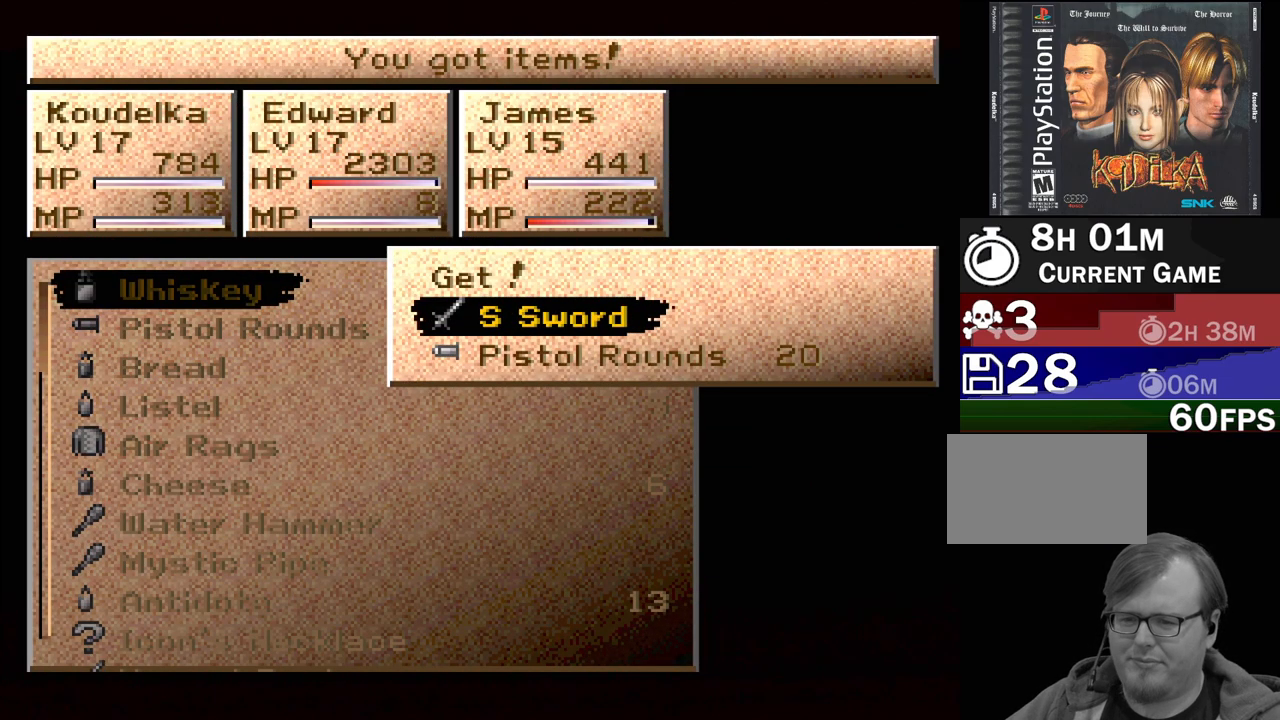
{"buttons": [], "events": []}
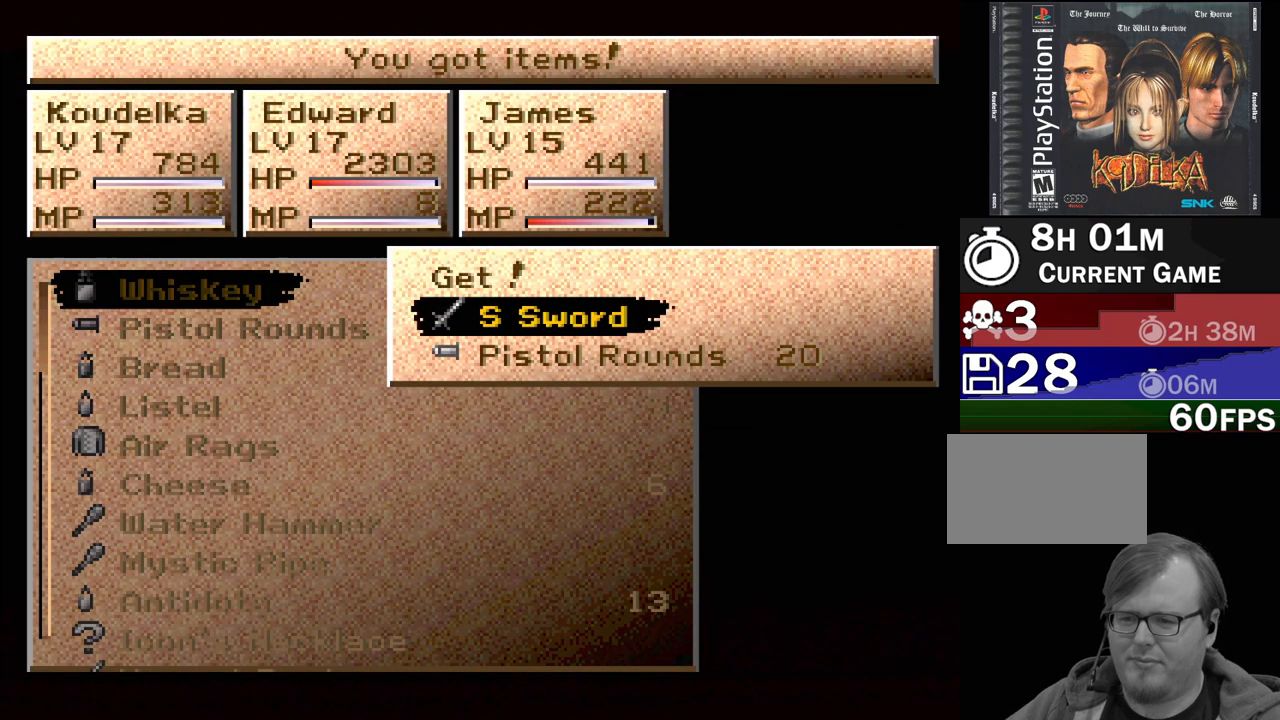
{"buttons": [], "events": []}
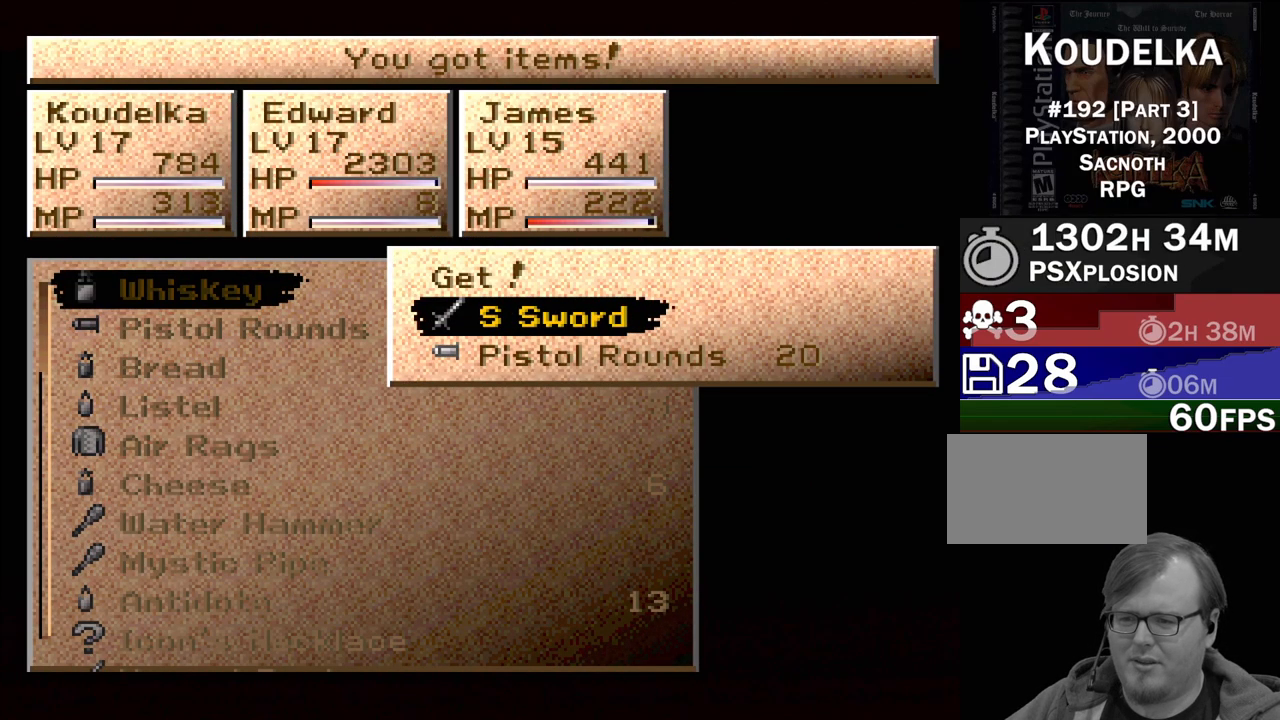
{"buttons": [], "events": [[350, "CROSS", "down"], [433, "CROSS", "up"]]}
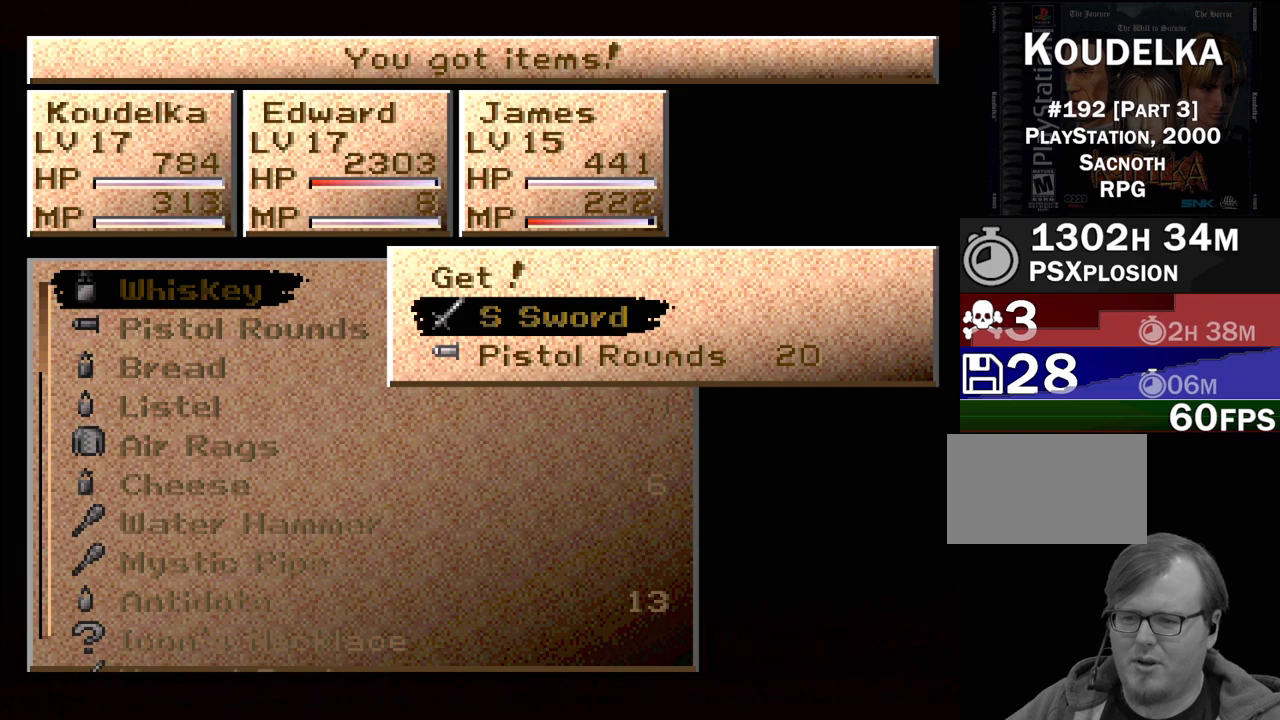
{"buttons": ["DPAD_UP"], "events": [[67, "DPAD_DOWN", "down"], [167, "DPAD_DOWN", "up"], [183, "CROSS", "down"], [300, "CROSS", "up"], [433, "DPAD_UP", "down"]]}
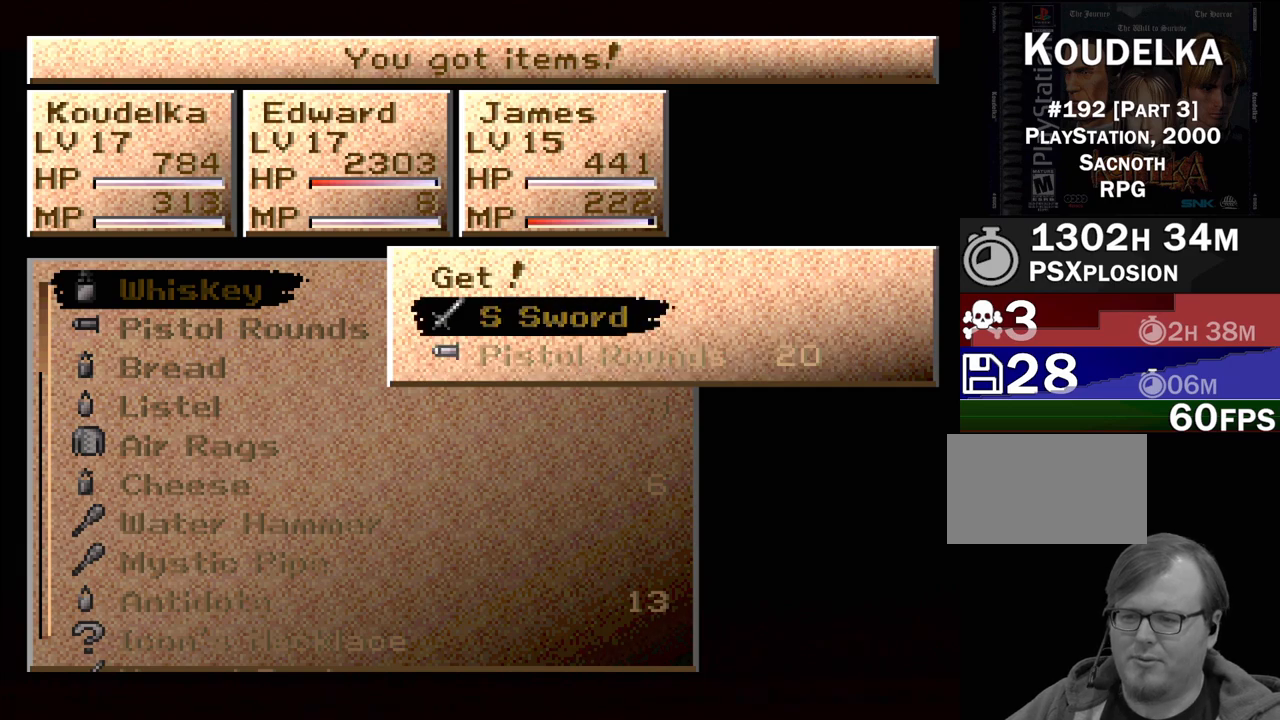
{"buttons": [], "events": [[17, "DPAD_UP", "up"], [100, "DPAD_UP", "down"], [183, "DPAD_UP", "up"], [300, "CROSS", "down"], [450, "CROSS", "up"]]}
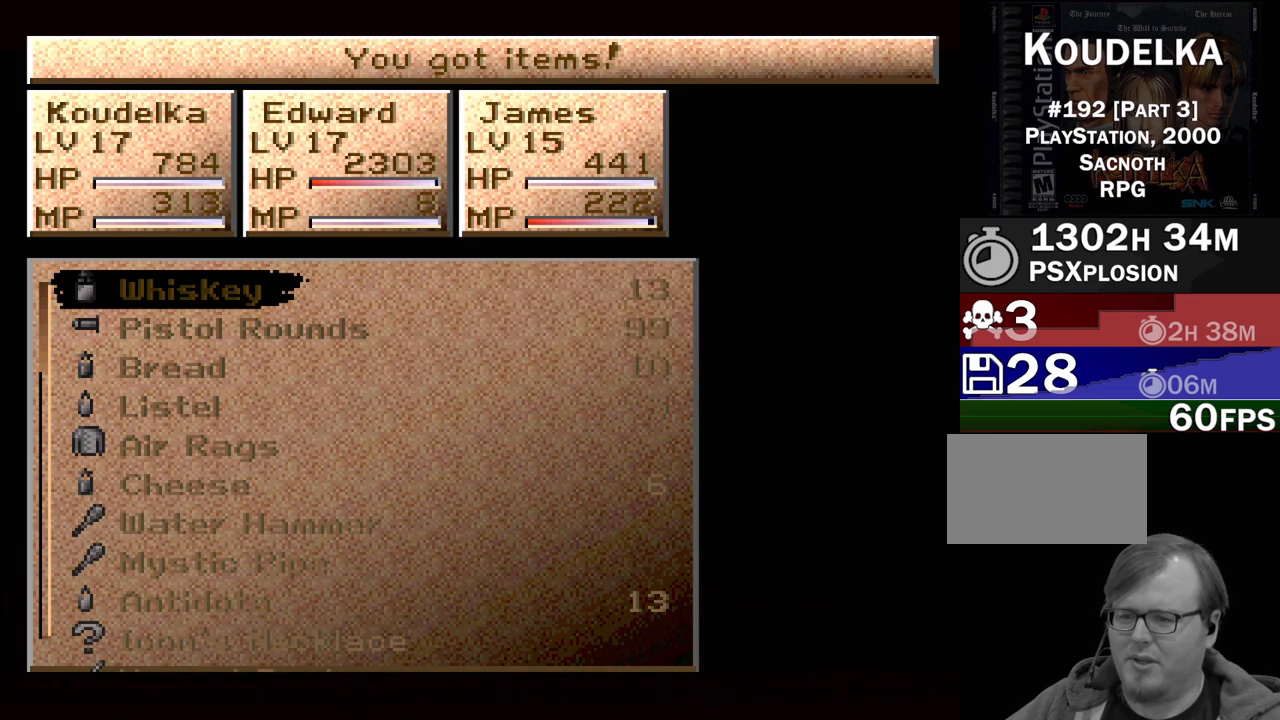
{"buttons": [], "events": []}
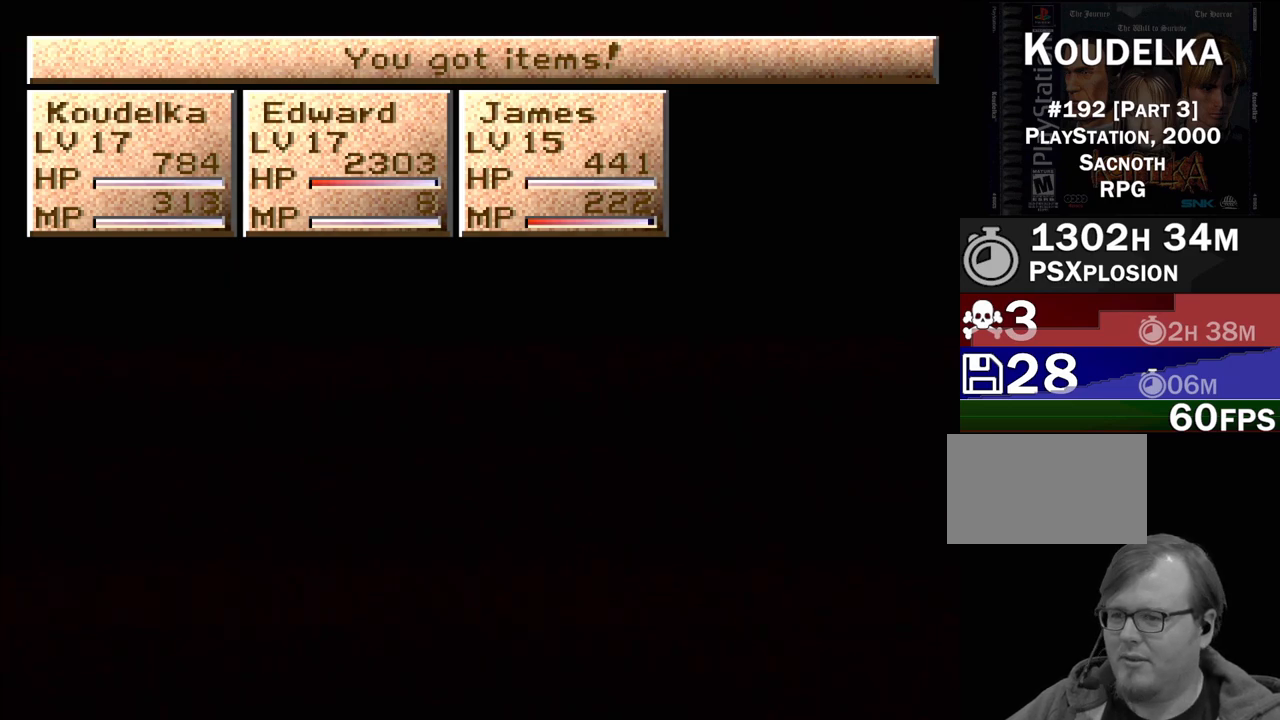
{"buttons": [], "events": []}
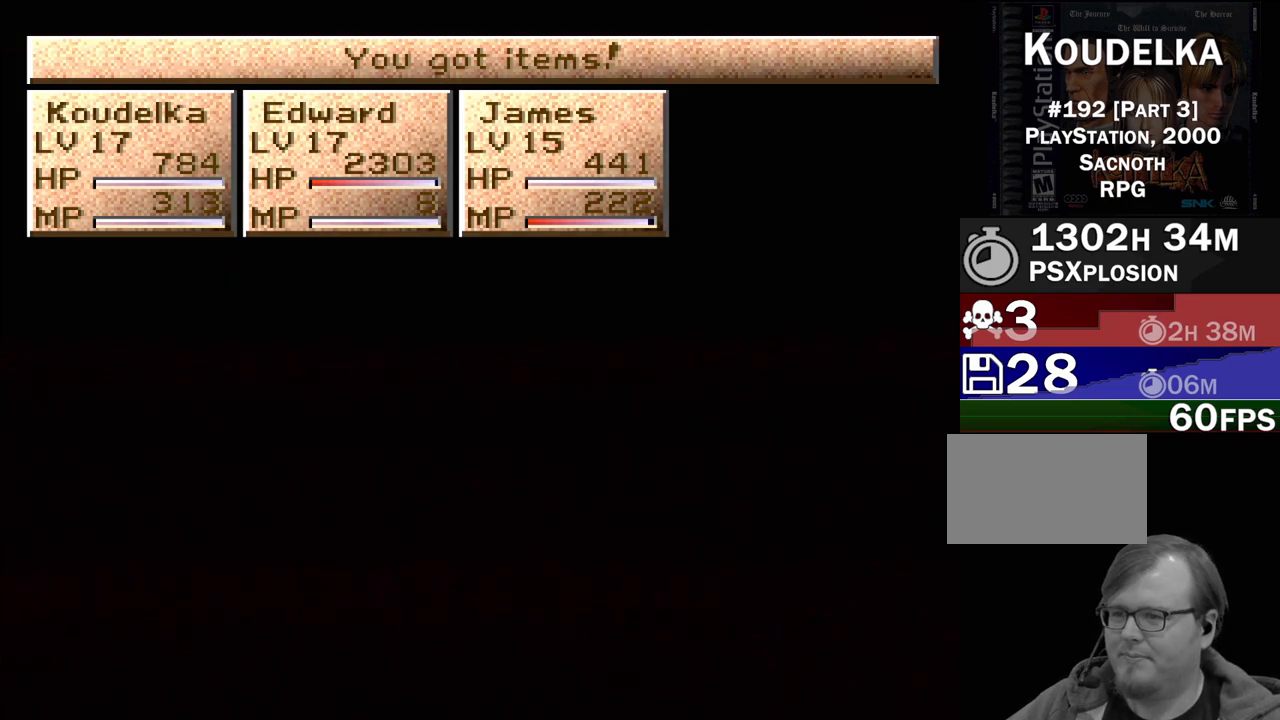
{"buttons": [], "events": []}
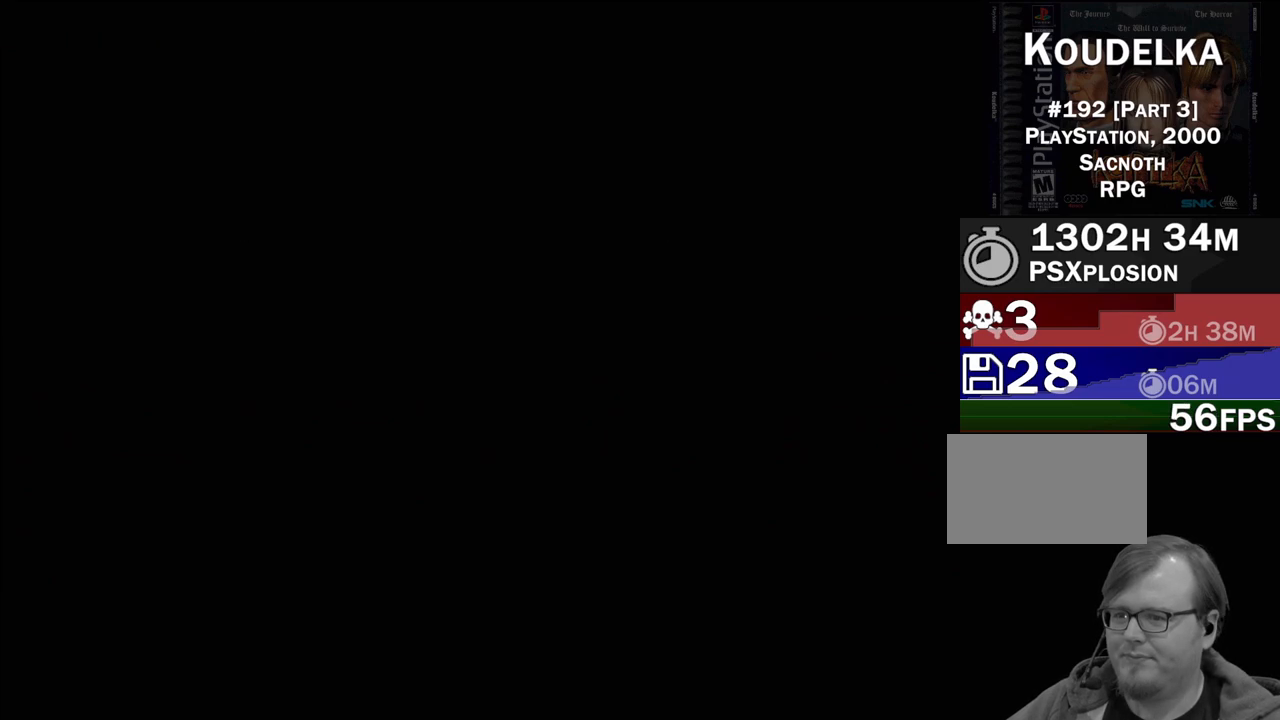
{"buttons": [], "events": []}
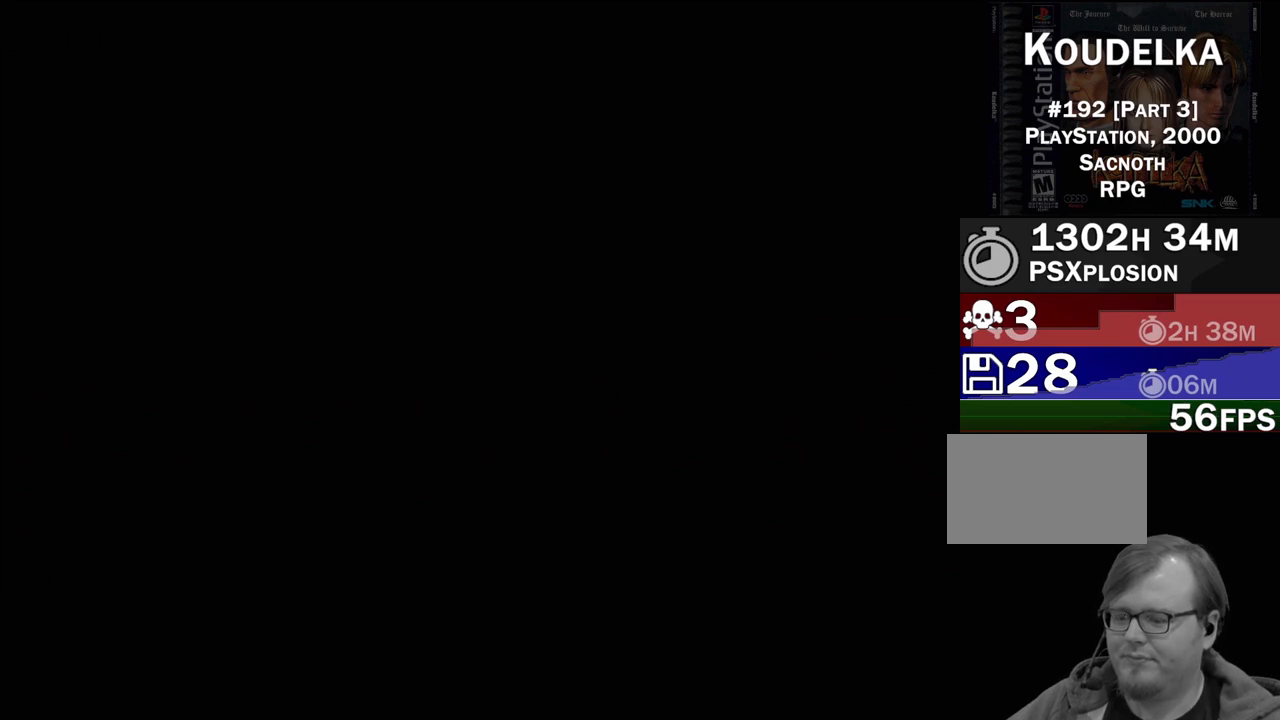
{"buttons": [], "events": []}
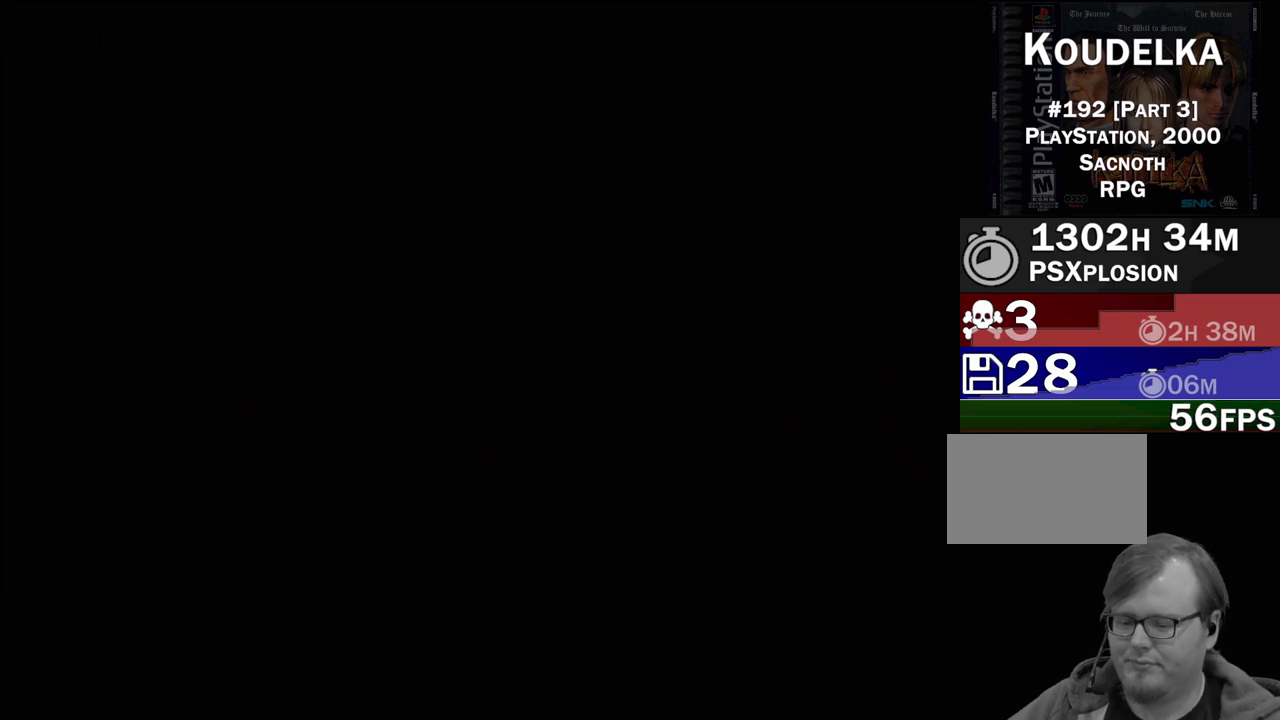
{"buttons": [], "events": []}
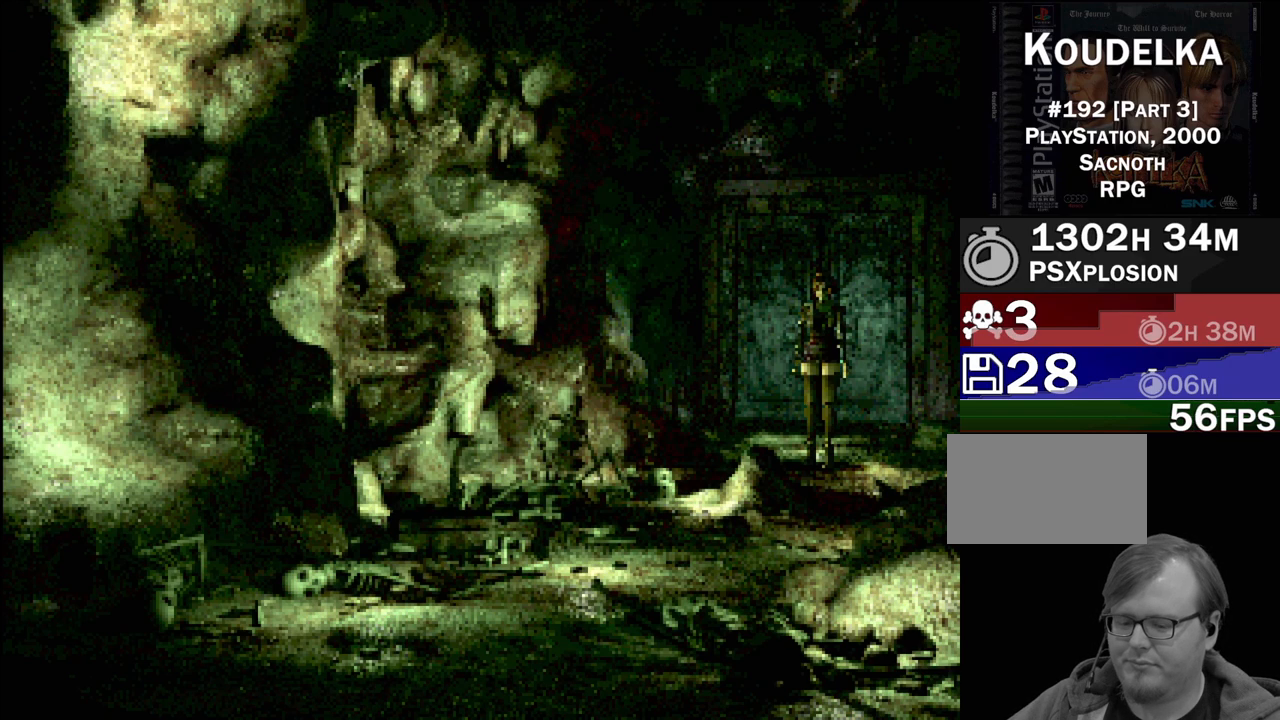
{"buttons": ["CIRCLE", "DPAD_DOWN"], "events": [[500, "CIRCLE", "down"], [500, "DPAD_DOWN", "down"]]}
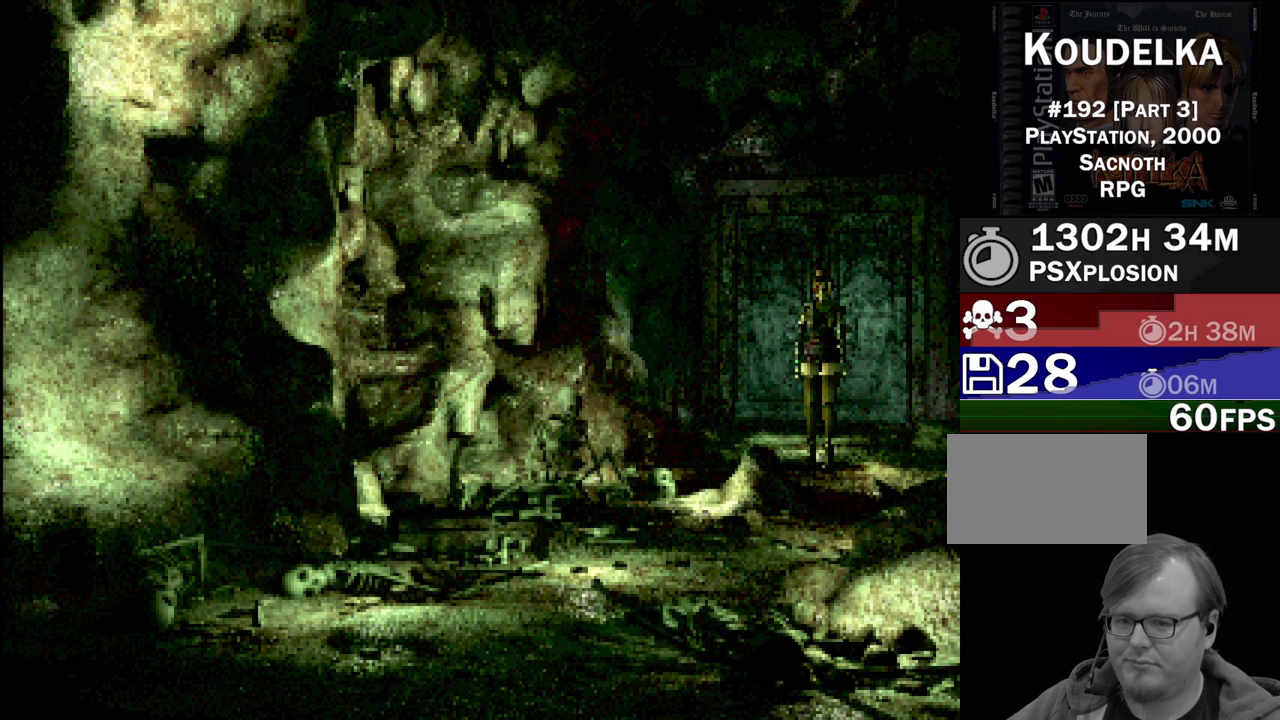
{"buttons": ["CIRCLE", "DPAD_DOWN"], "events": []}
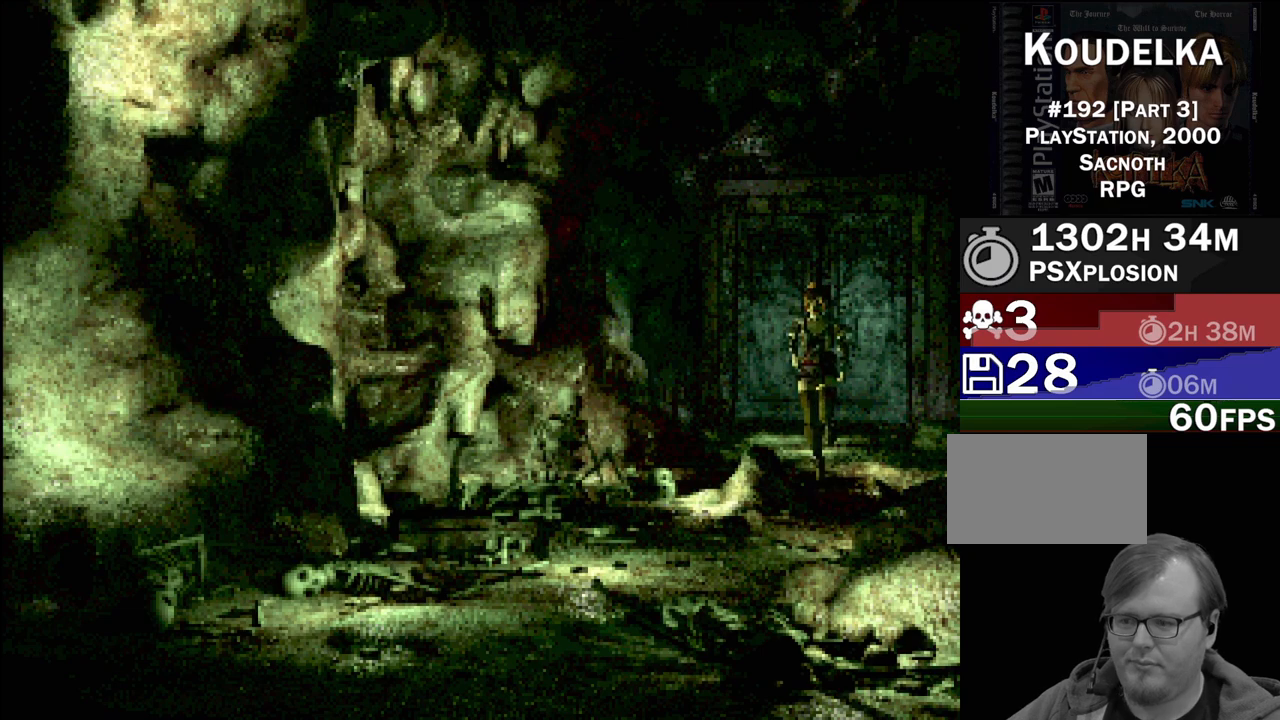
{"buttons": ["CIRCLE", "DPAD_DOWN"], "events": [[33, "DPAD_RIGHT", "down"], [117, "DPAD_RIGHT", "up"]]}
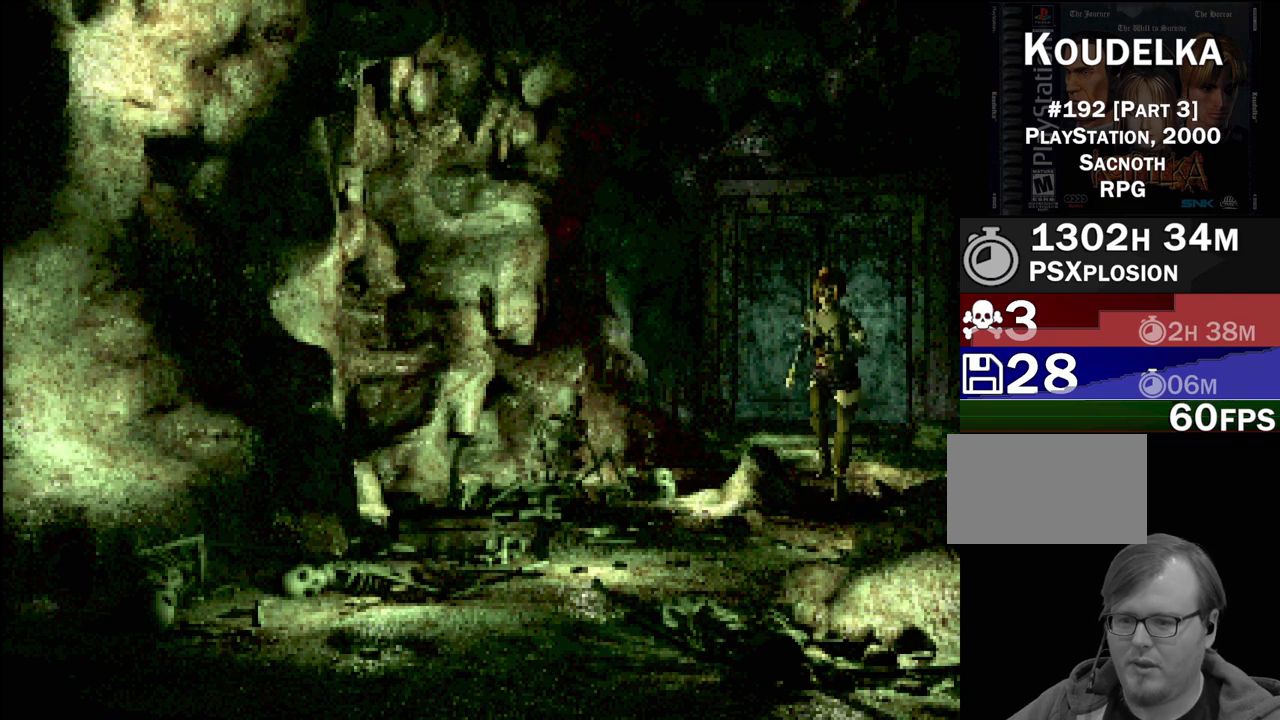
{"buttons": ["CIRCLE", "DPAD_DOWN"], "events": []}
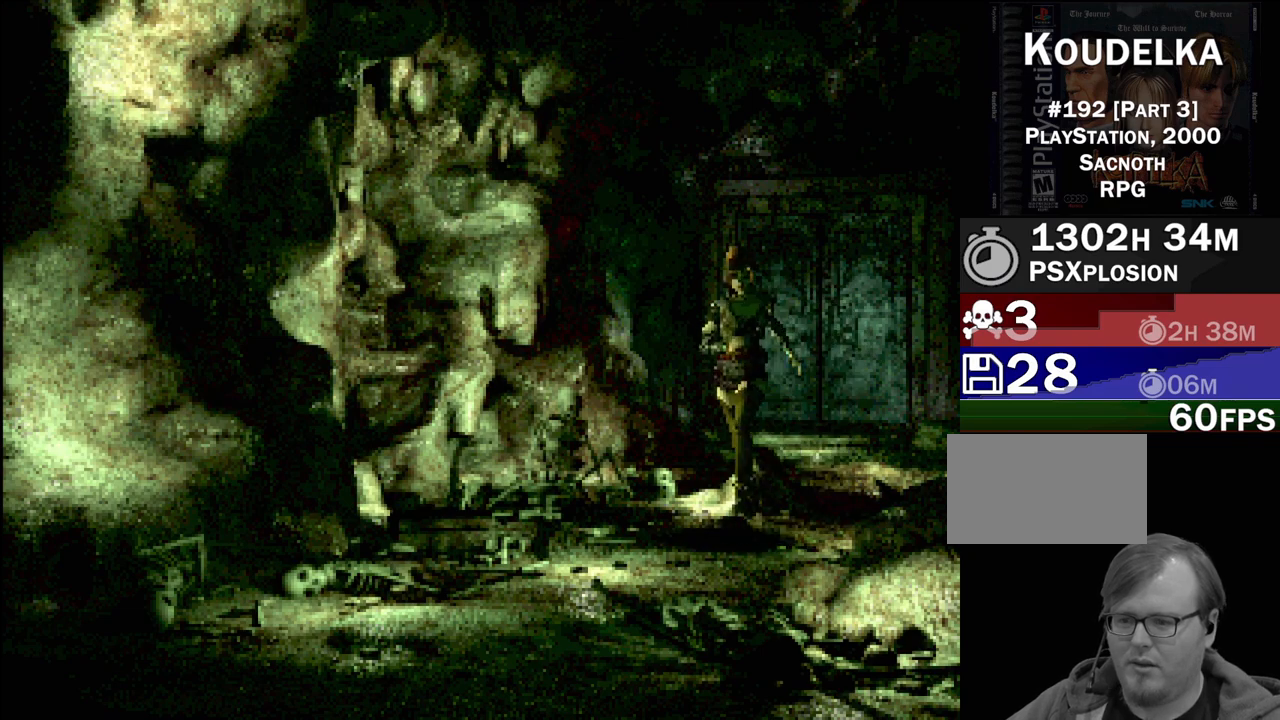
{"buttons": ["CIRCLE", "DPAD_DOWN"], "events": []}
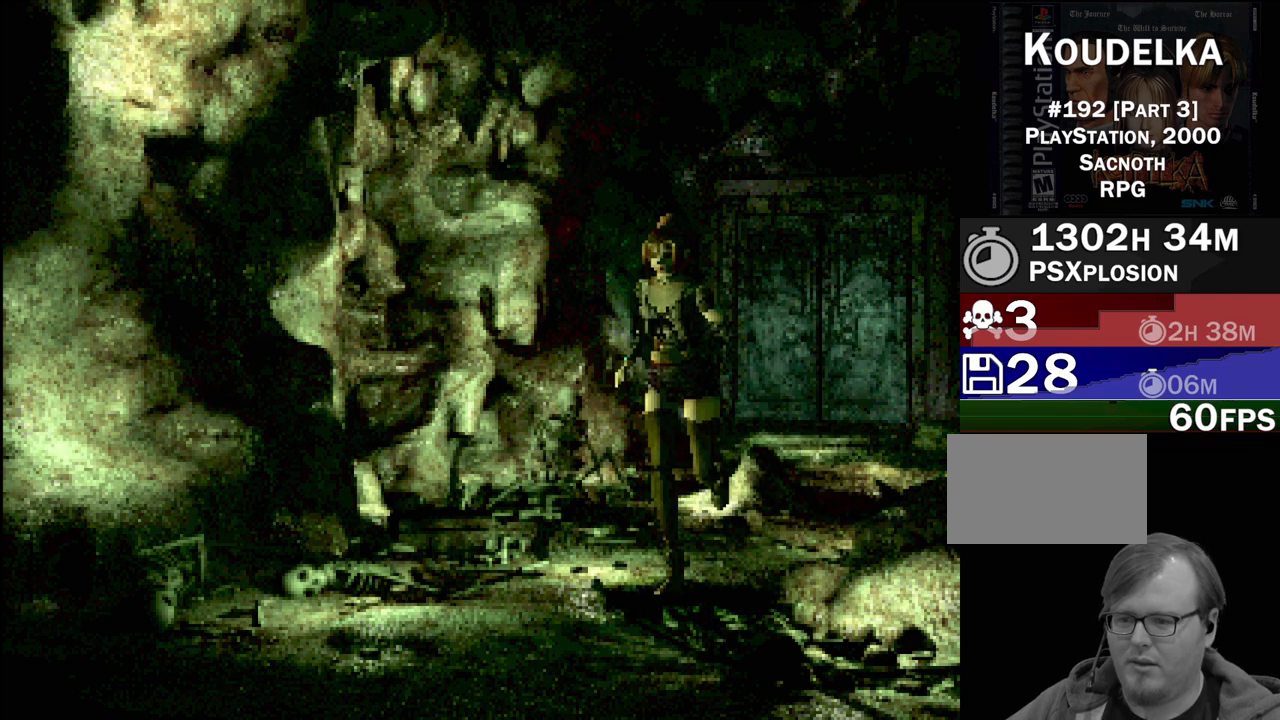
{"buttons": ["CIRCLE", "DPAD_DOWN"], "events": []}
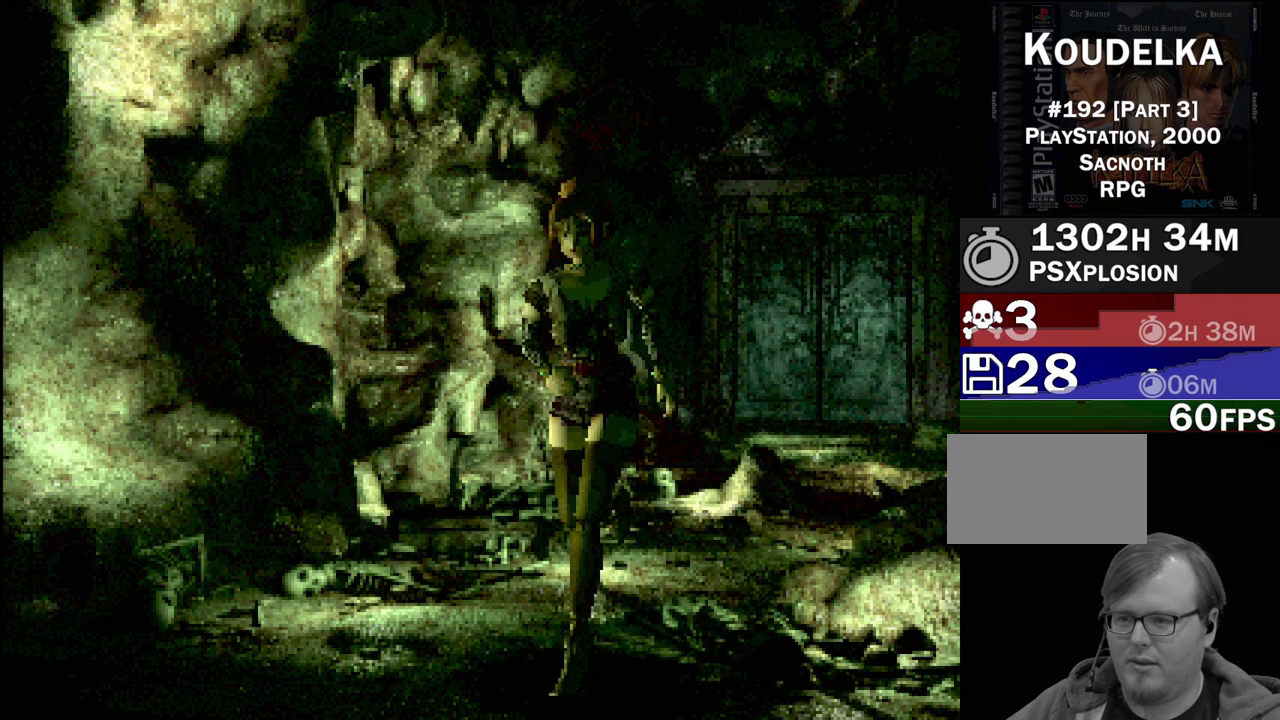
{"buttons": [], "events": [[300, "CIRCLE", "up"], [300, "DPAD_DOWN", "up"]]}
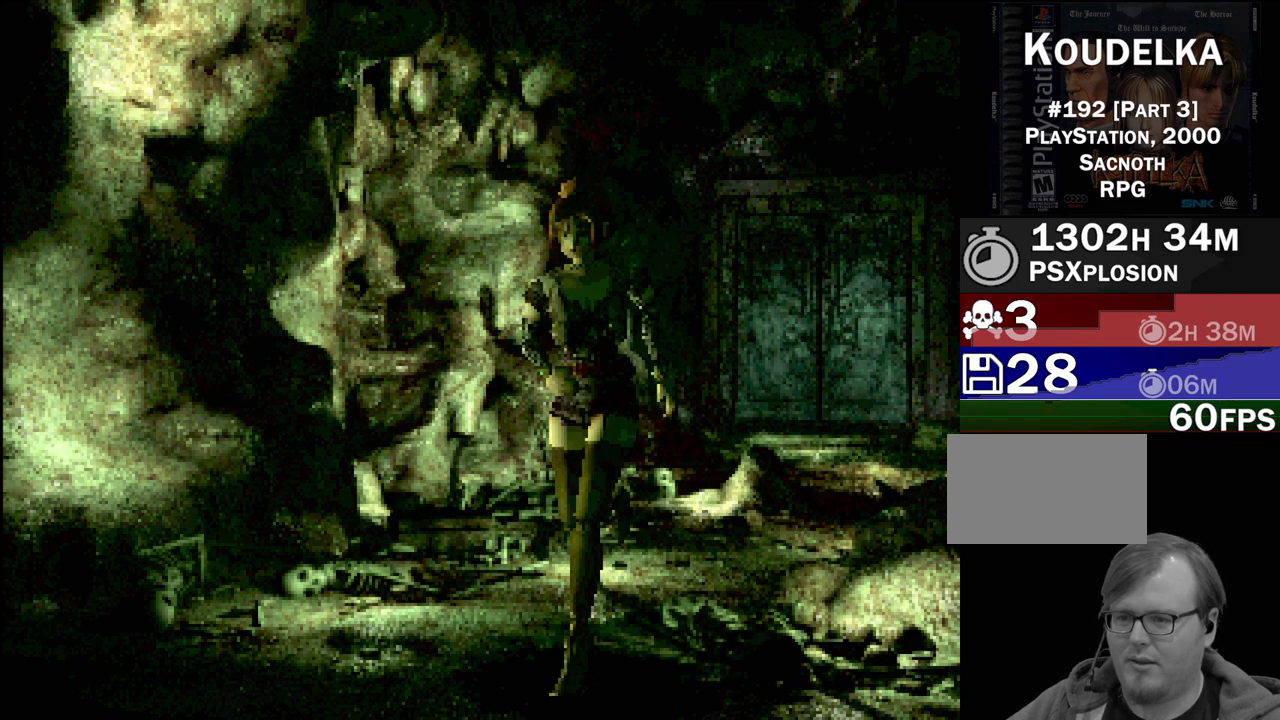
{"buttons": [], "events": []}
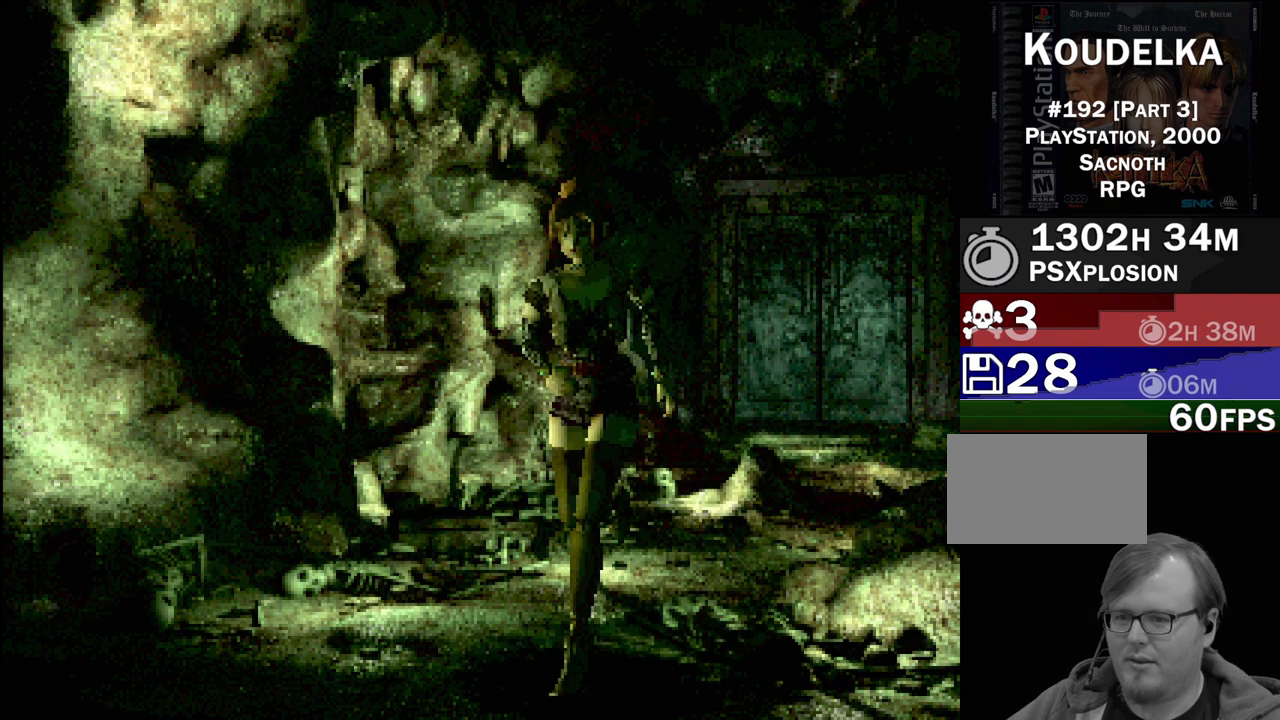
{"buttons": [], "events": []}
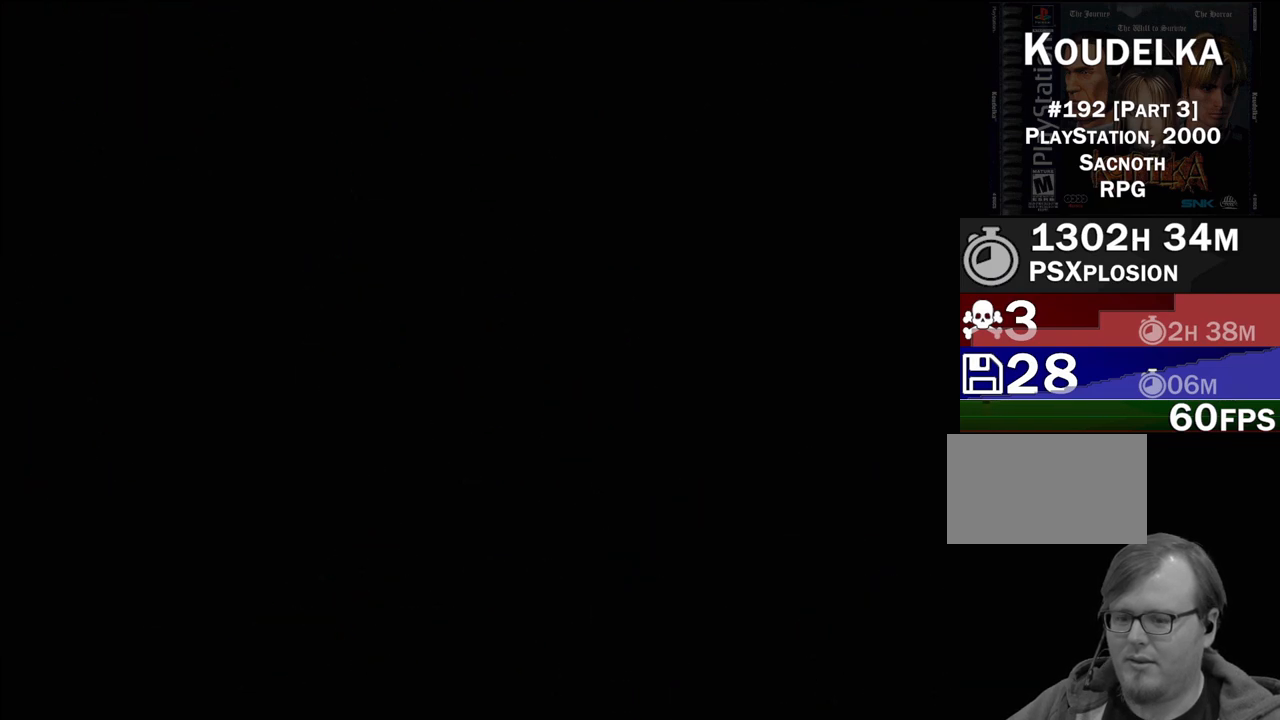
{"buttons": [], "events": []}
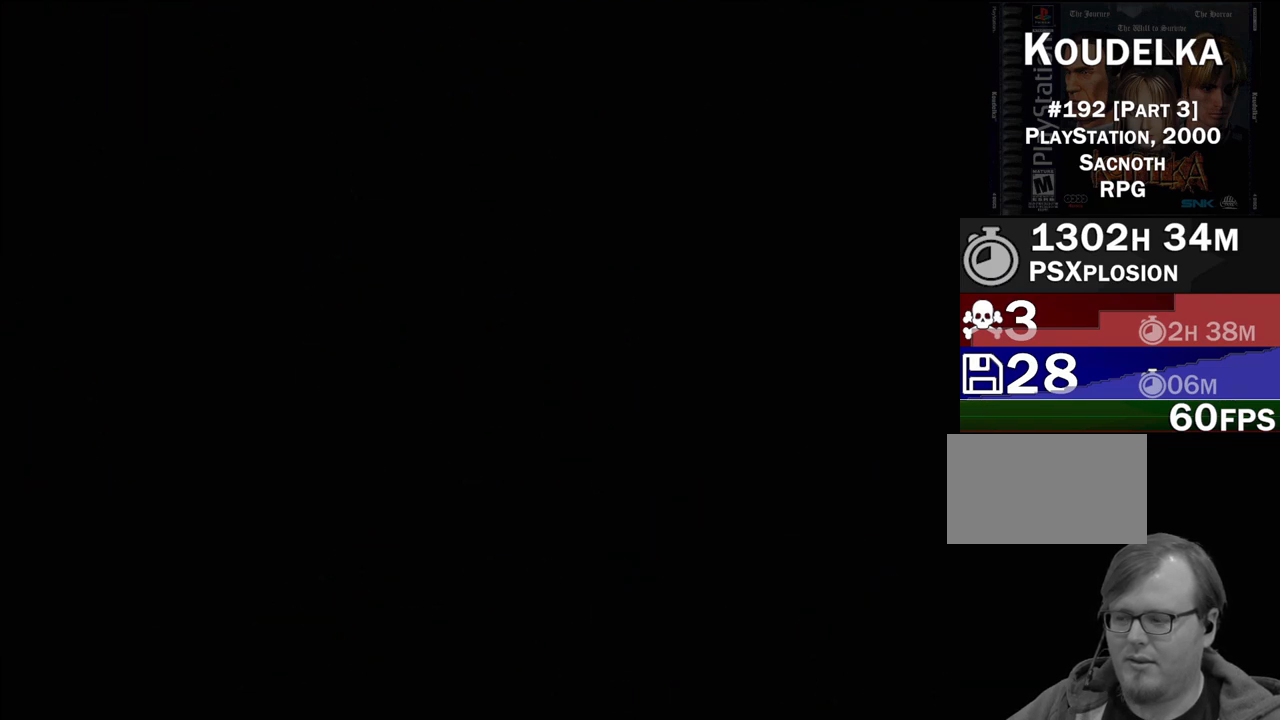
{"buttons": [], "events": []}
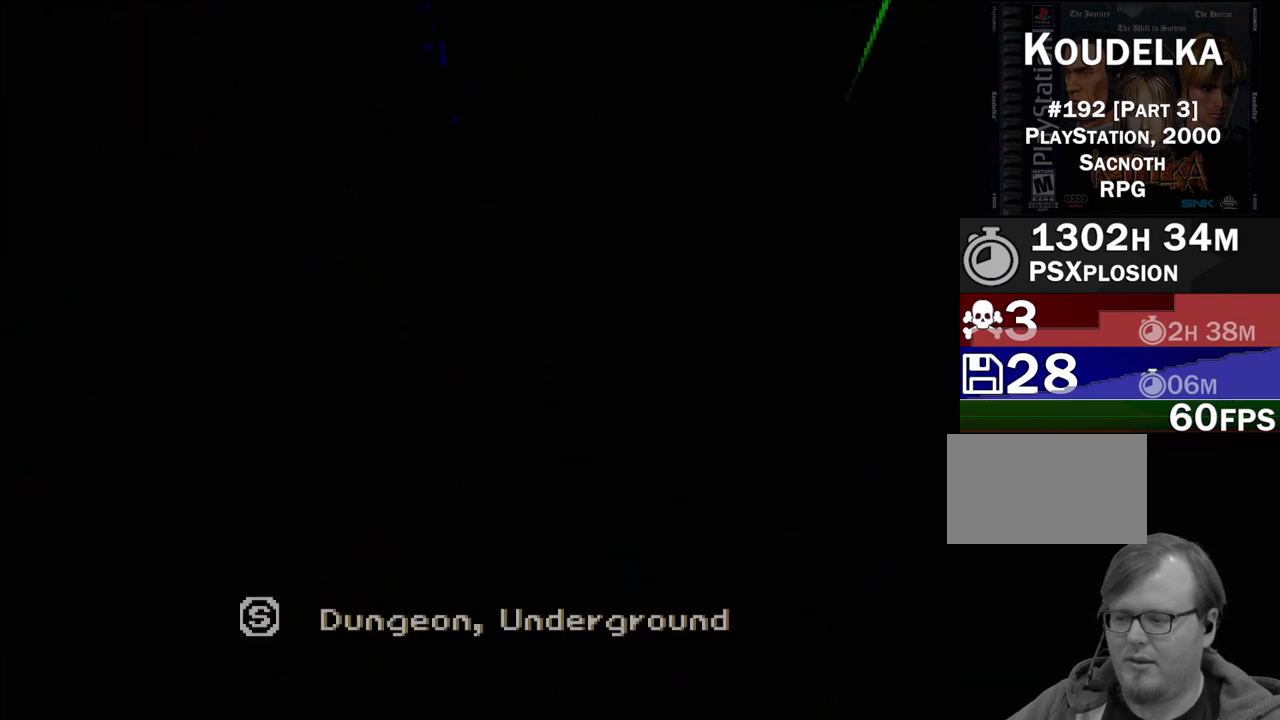
{"buttons": [], "events": []}
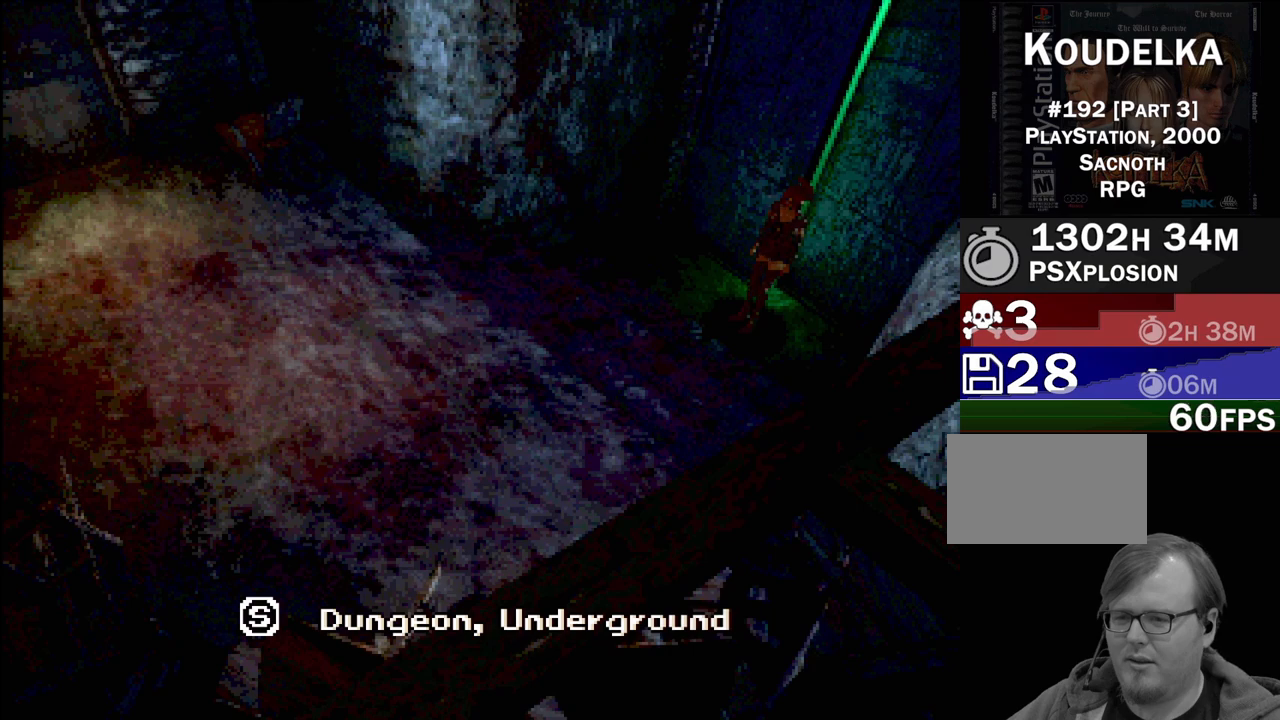
{"buttons": [], "events": []}
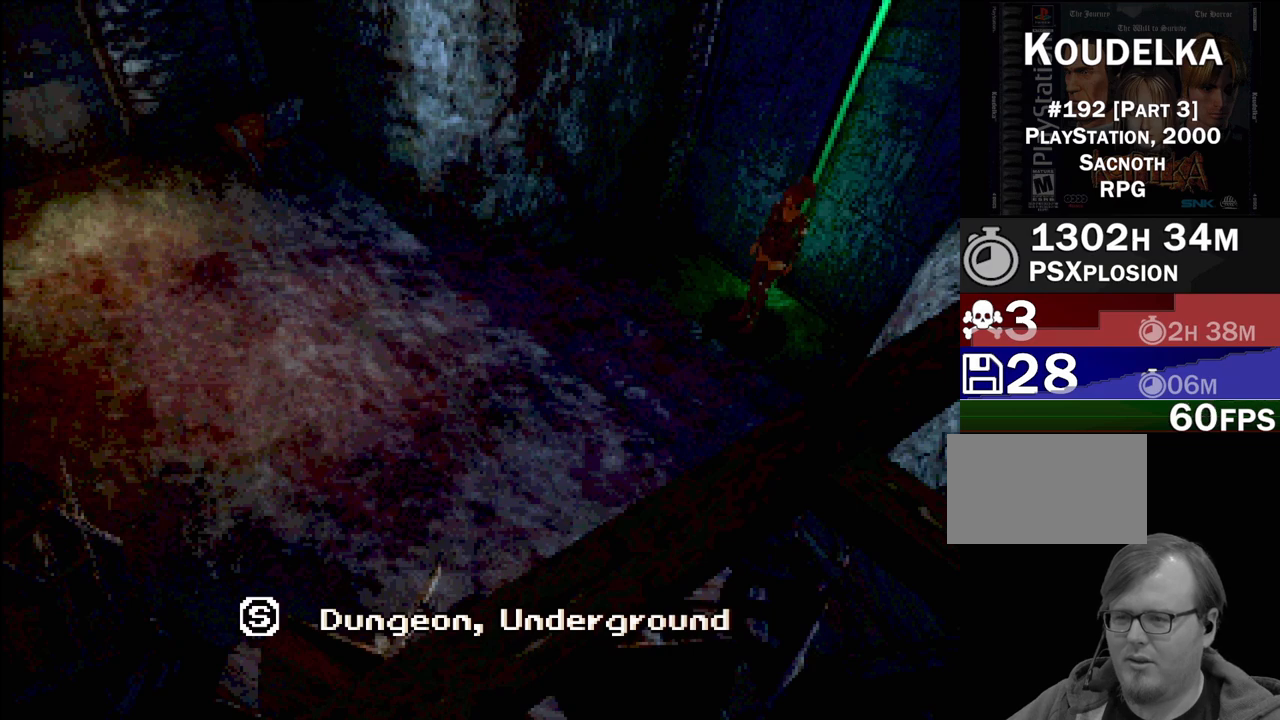
{"buttons": [], "events": []}
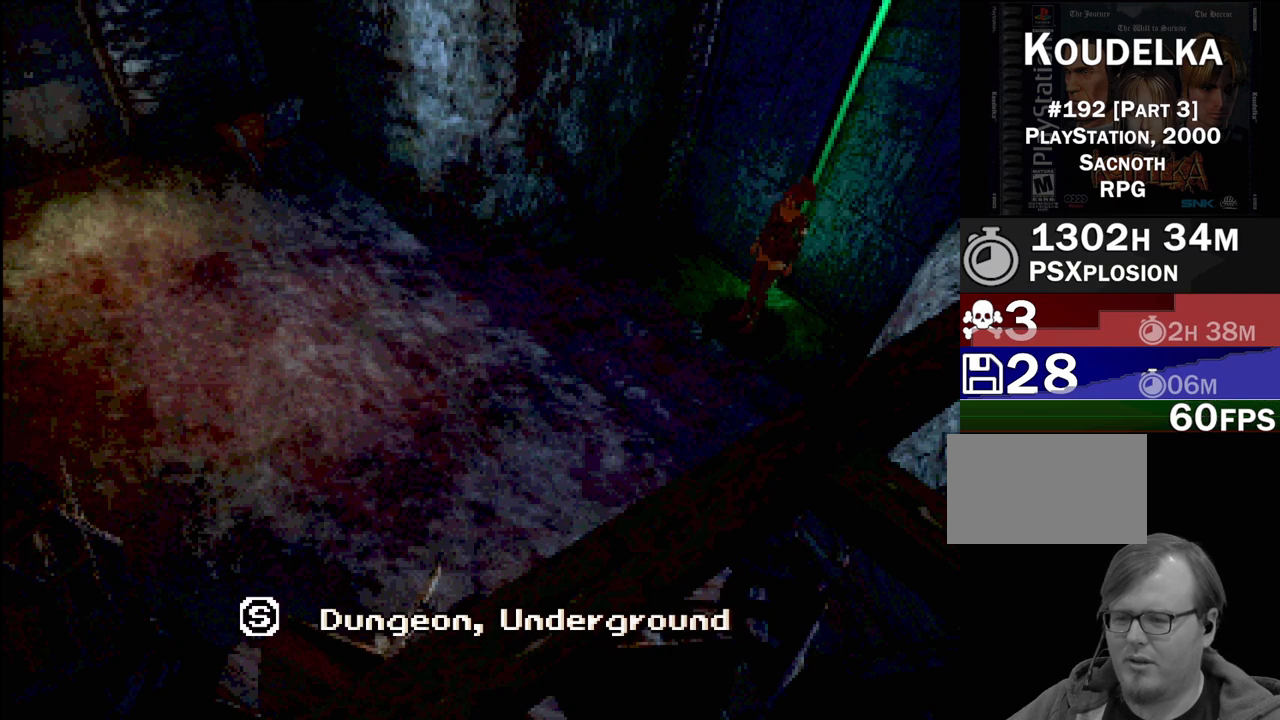
{"buttons": [], "events": [[250, "CROSS", "down"], [417, "CROSS", "up"]]}
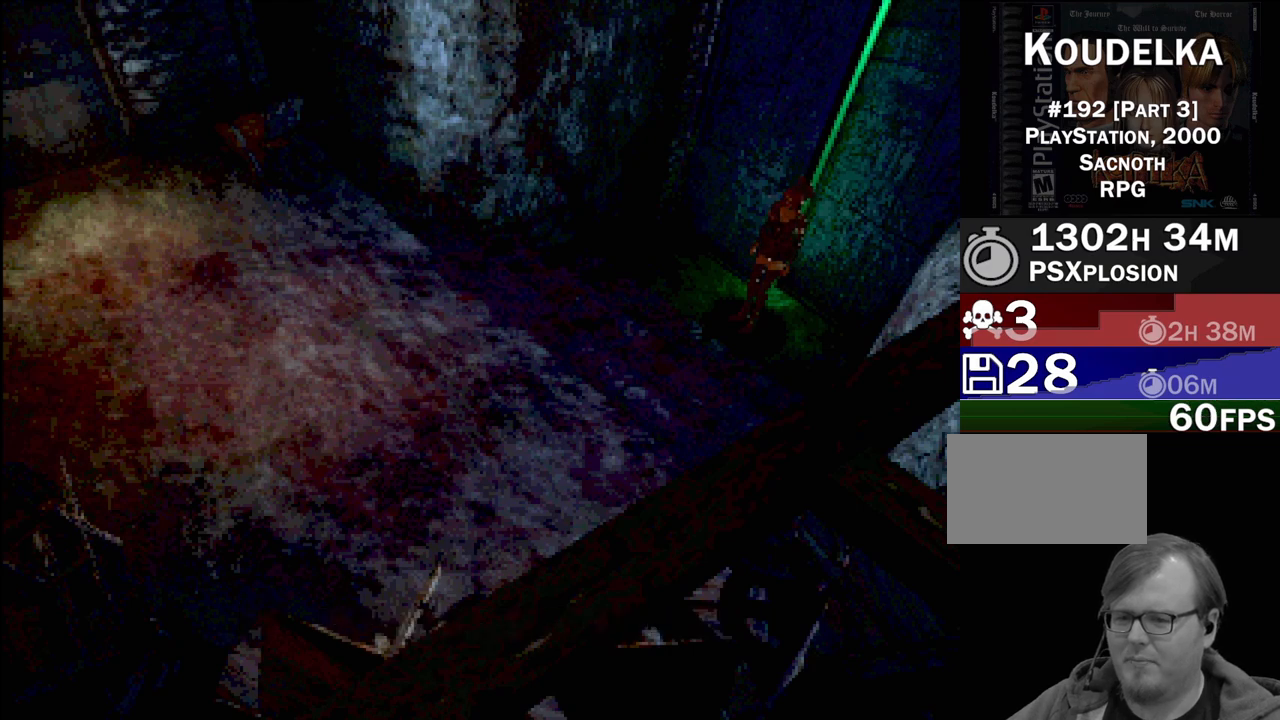
{"buttons": ["CIRCLE", "DPAD_DOWN", "DPAD_LEFT"], "events": [[217, "CIRCLE", "down"], [250, "DPAD_DOWN", "down"], [283, "DPAD_LEFT", "down"]]}
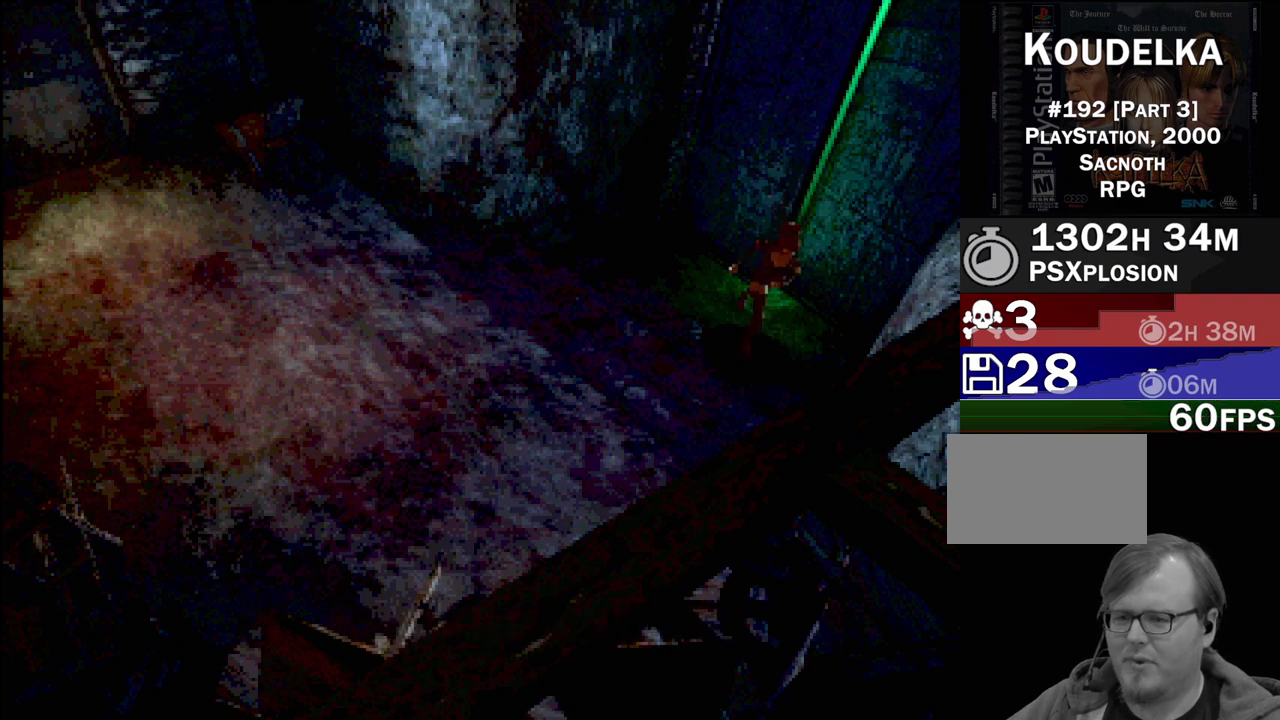
{"buttons": ["CIRCLE", "DPAD_LEFT"], "events": [[200, "DPAD_DOWN", "up"], [300, "CROSS", "down"], [450, "CROSS", "up"]]}
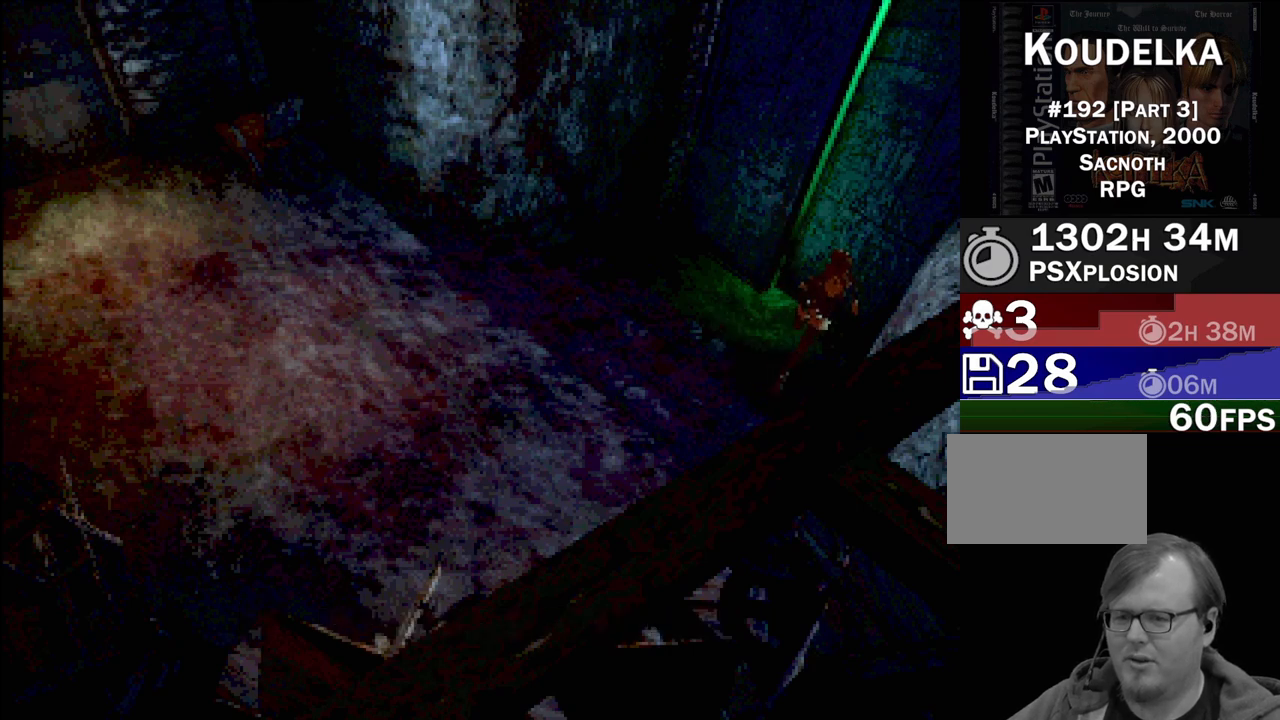
{"buttons": ["CIRCLE"], "events": [[233, "CIRCLE", "up"], [233, "DPAD_LEFT", "up"], [450, "CIRCLE", "down"]]}